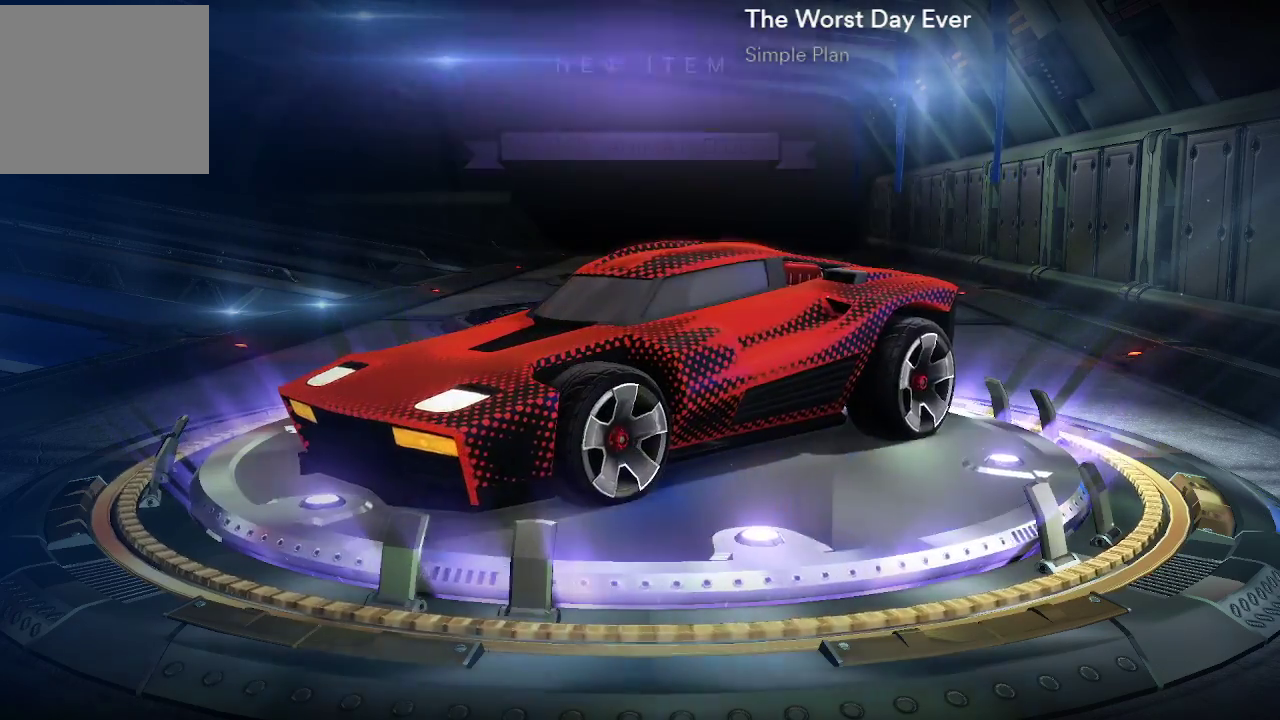
Gameplay with a controller (Xbox layout); each line is a JSON object with the inputs held at the frame after it. "events" lists button and stick changes between this image and that frame as [ms after this image, input, new state], when the widget could be followed in between. Not read: L1 L2 L3 R1 R2.
{"buttons": [], "left_stick": "center", "right_stick": "down-left", "events": [[433, "right_stick", "down-left"]]}
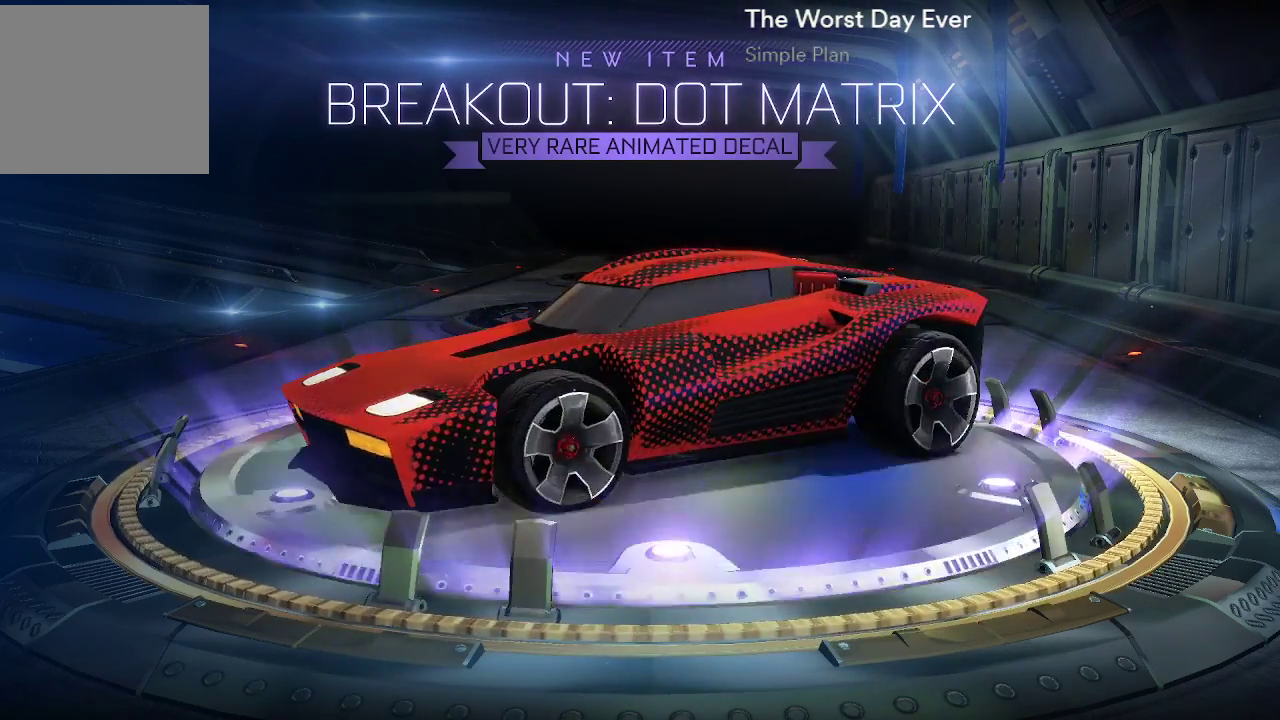
{"buttons": [], "left_stick": "center", "right_stick": "down-left", "events": []}
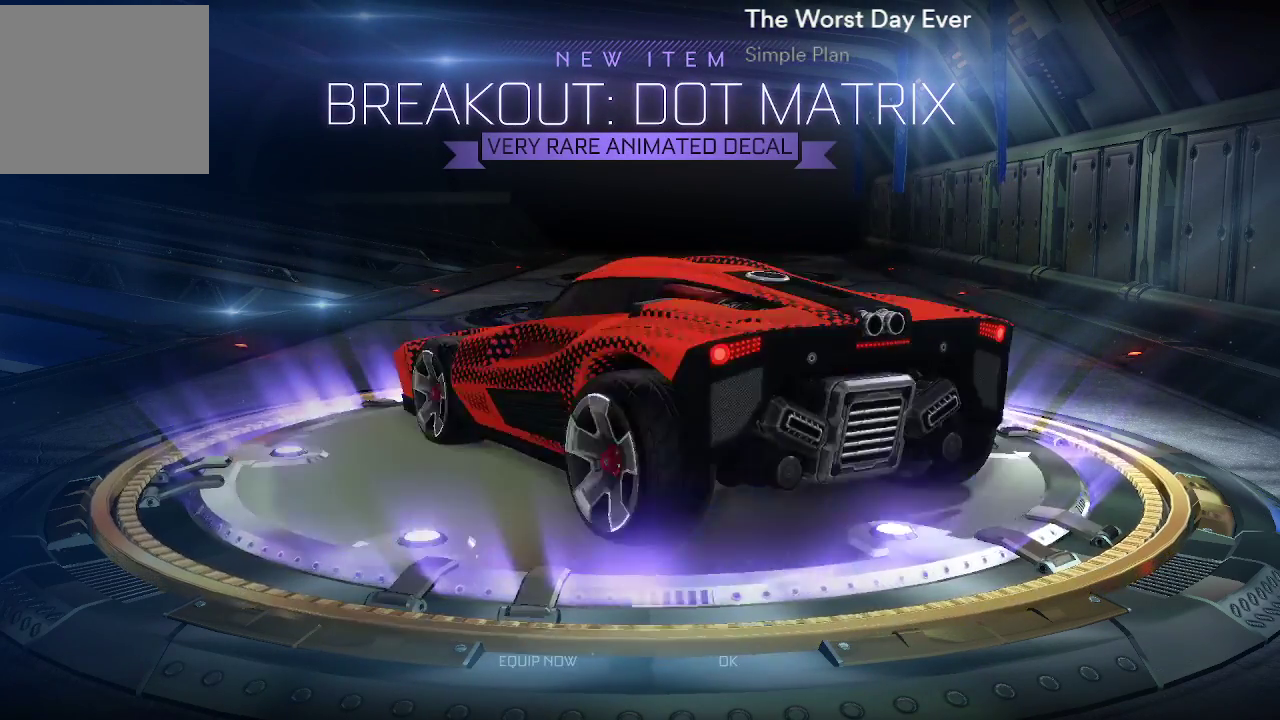
{"buttons": [], "left_stick": "center", "right_stick": "down-left", "events": []}
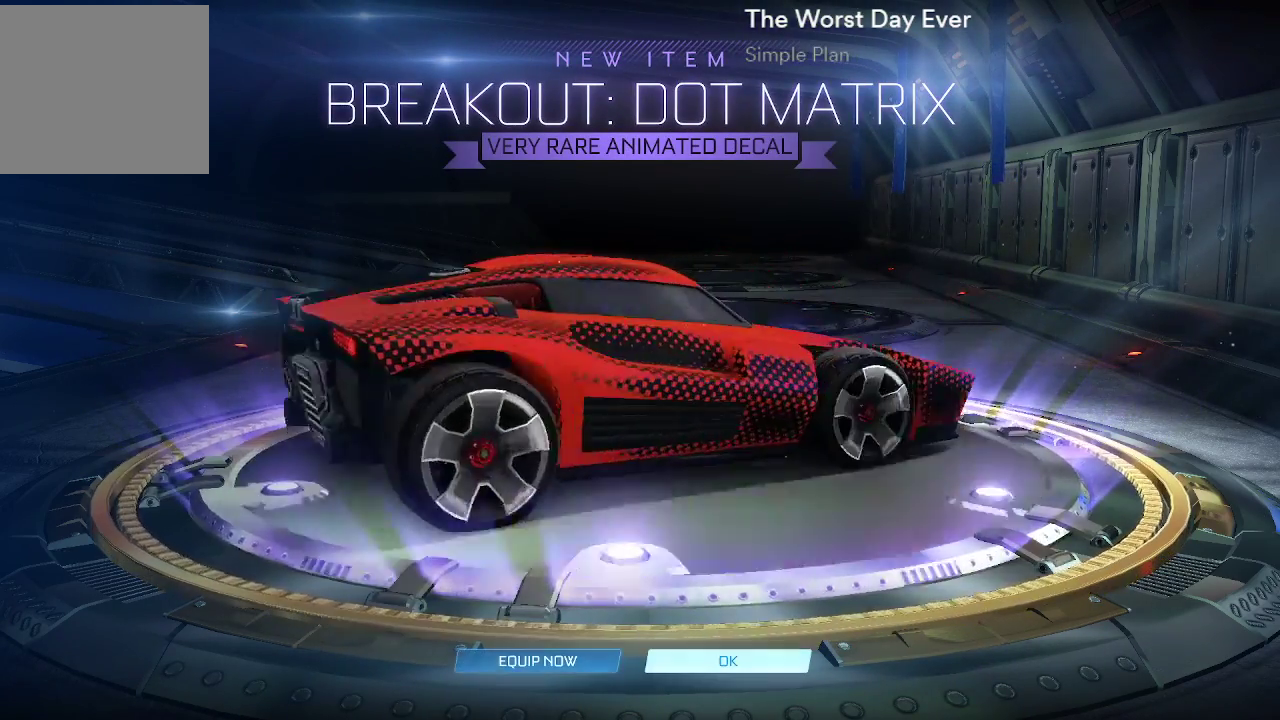
{"buttons": [], "left_stick": "center", "right_stick": "center", "events": [[300, "right_stick", "center"]]}
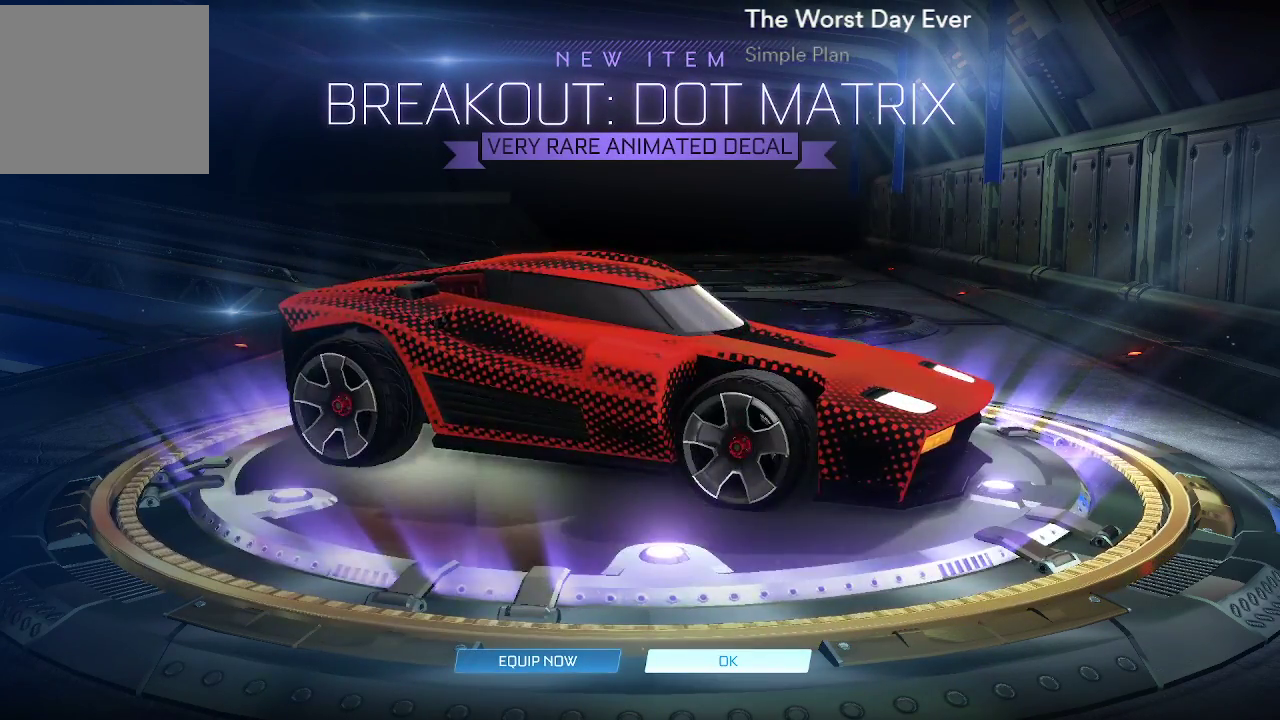
{"buttons": [], "left_stick": "center", "right_stick": "center", "events": [[100, "right_stick", "left"], [500, "right_stick", "center"]]}
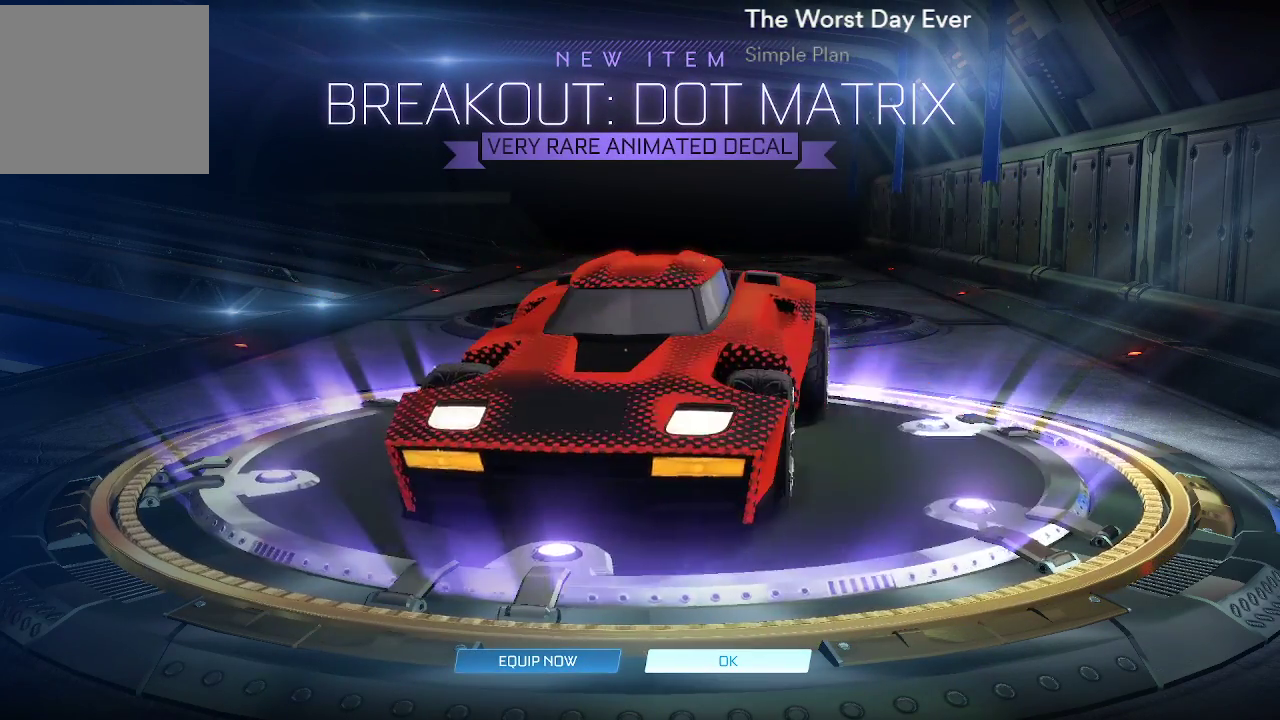
{"buttons": [], "left_stick": "center", "right_stick": "center", "events": [[350, "right_stick", "left"], [467, "right_stick", "center"]]}
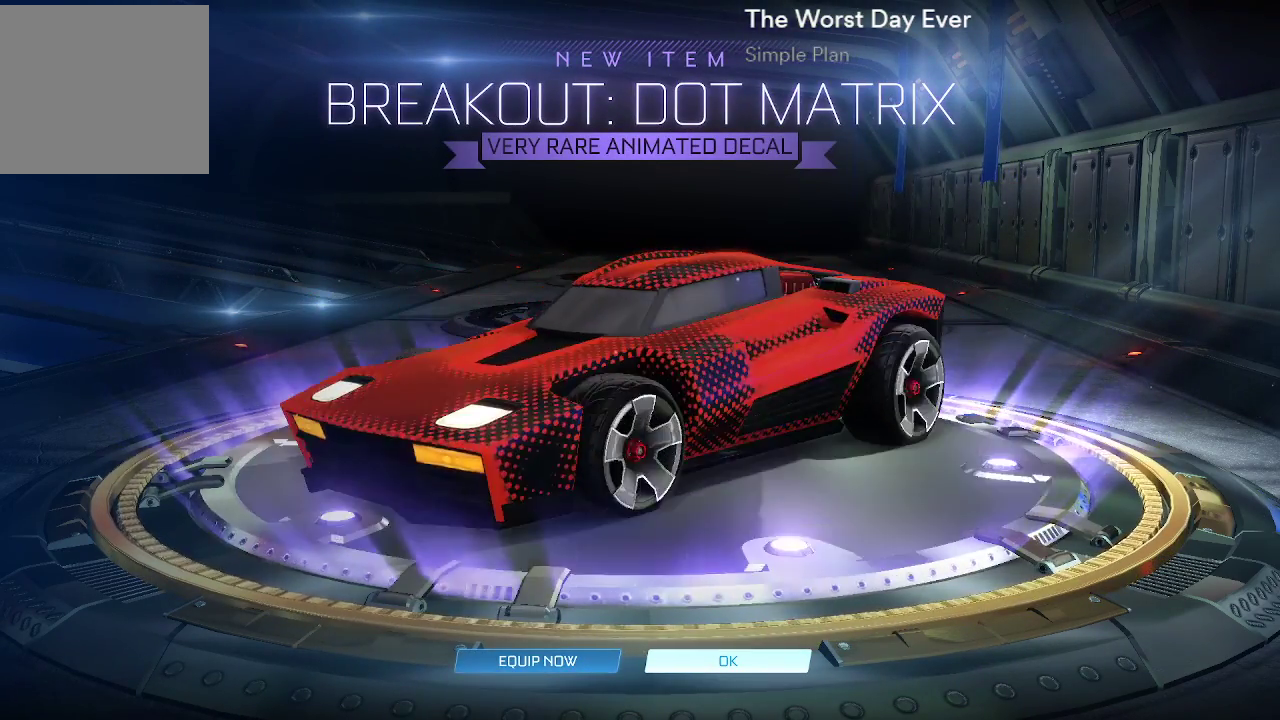
{"buttons": ["A"], "left_stick": "center", "right_stick": "center", "events": [[467, "A", "down"]]}
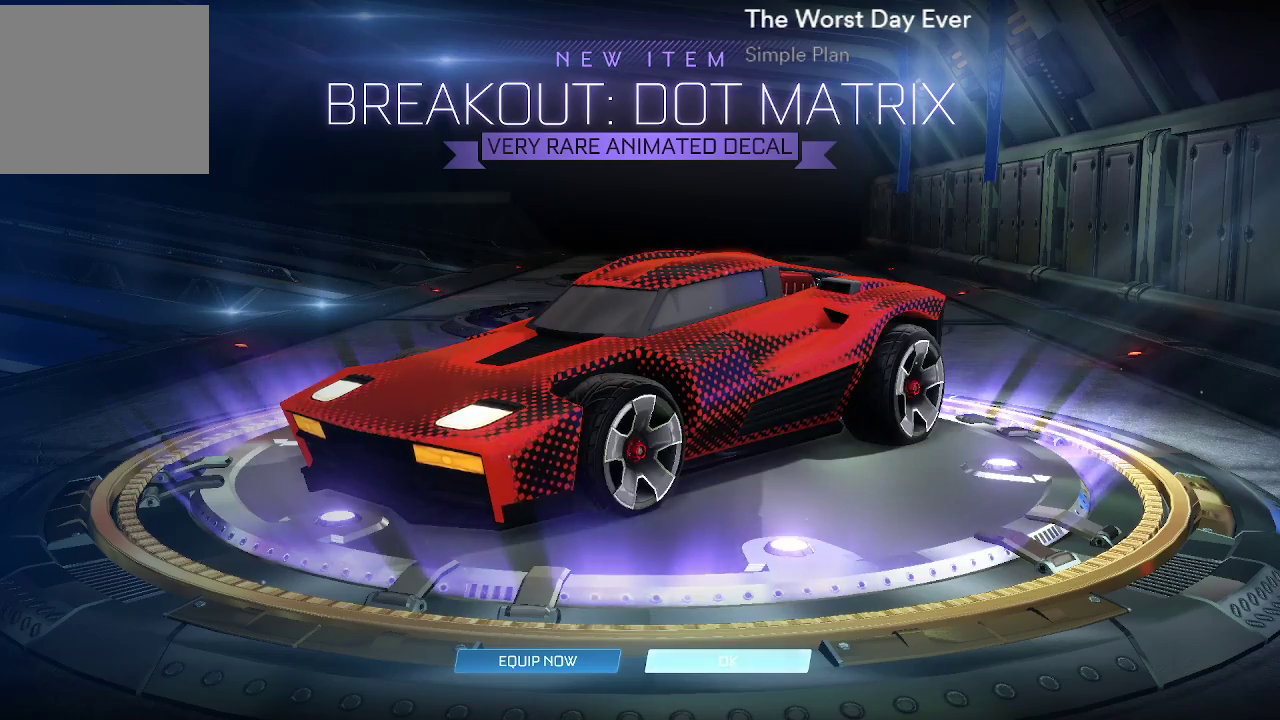
{"buttons": [], "left_stick": "center", "right_stick": "center", "events": [[100, "A", "up"]]}
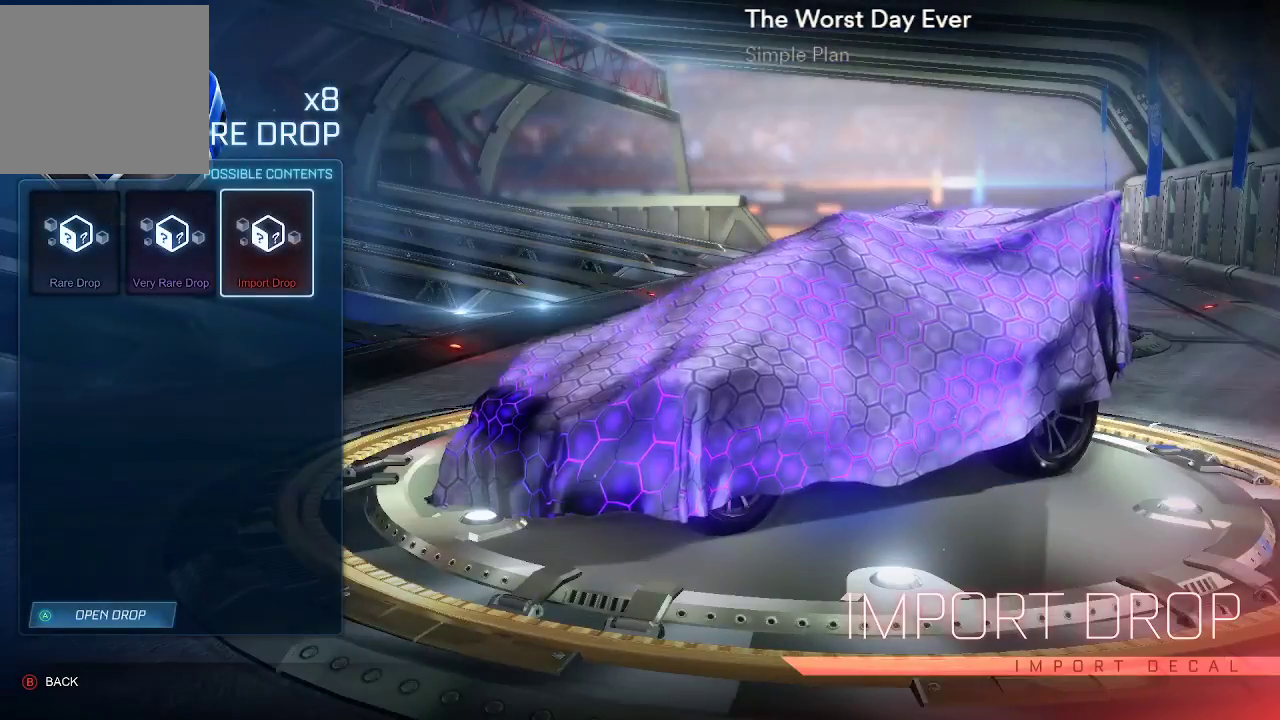
{"buttons": [], "left_stick": "center", "right_stick": "center", "events": [[283, "A", "down"], [383, "A", "up"]]}
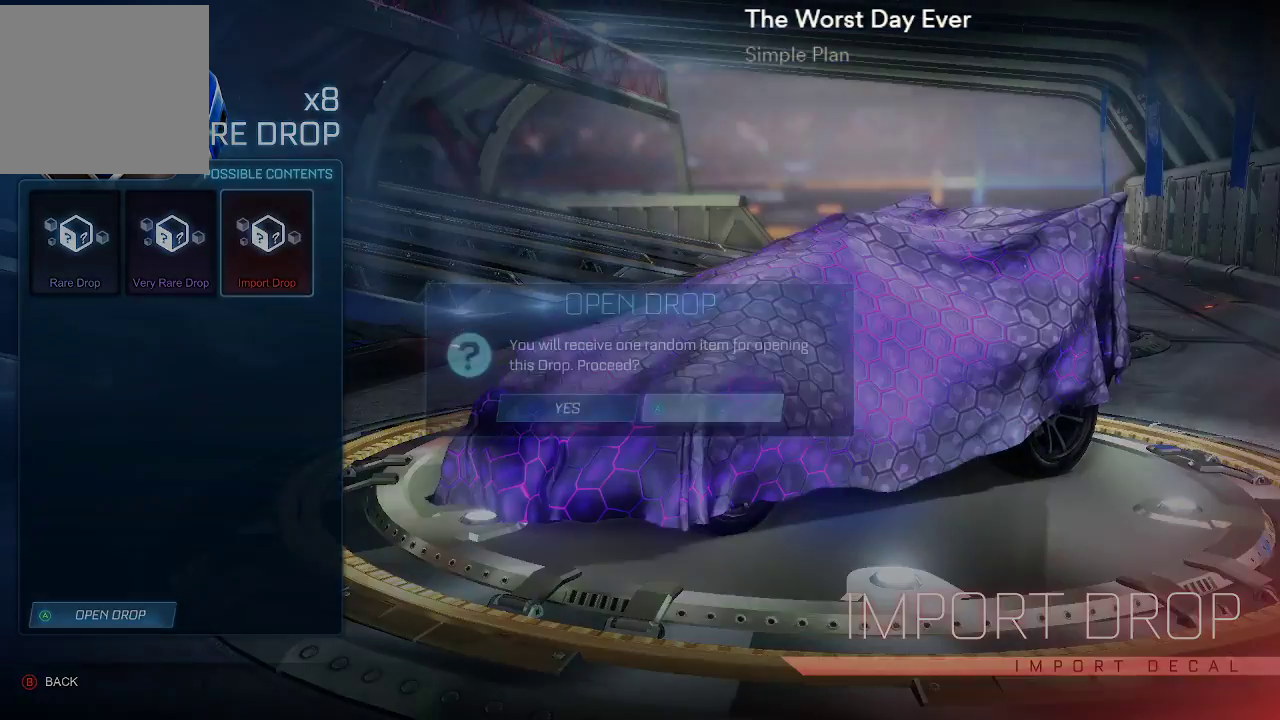
{"buttons": [], "left_stick": "center", "right_stick": "center", "events": [[183, "DPAD_LEFT", "down"], [283, "DPAD_LEFT", "up"], [350, "A", "down"], [483, "A", "up"]]}